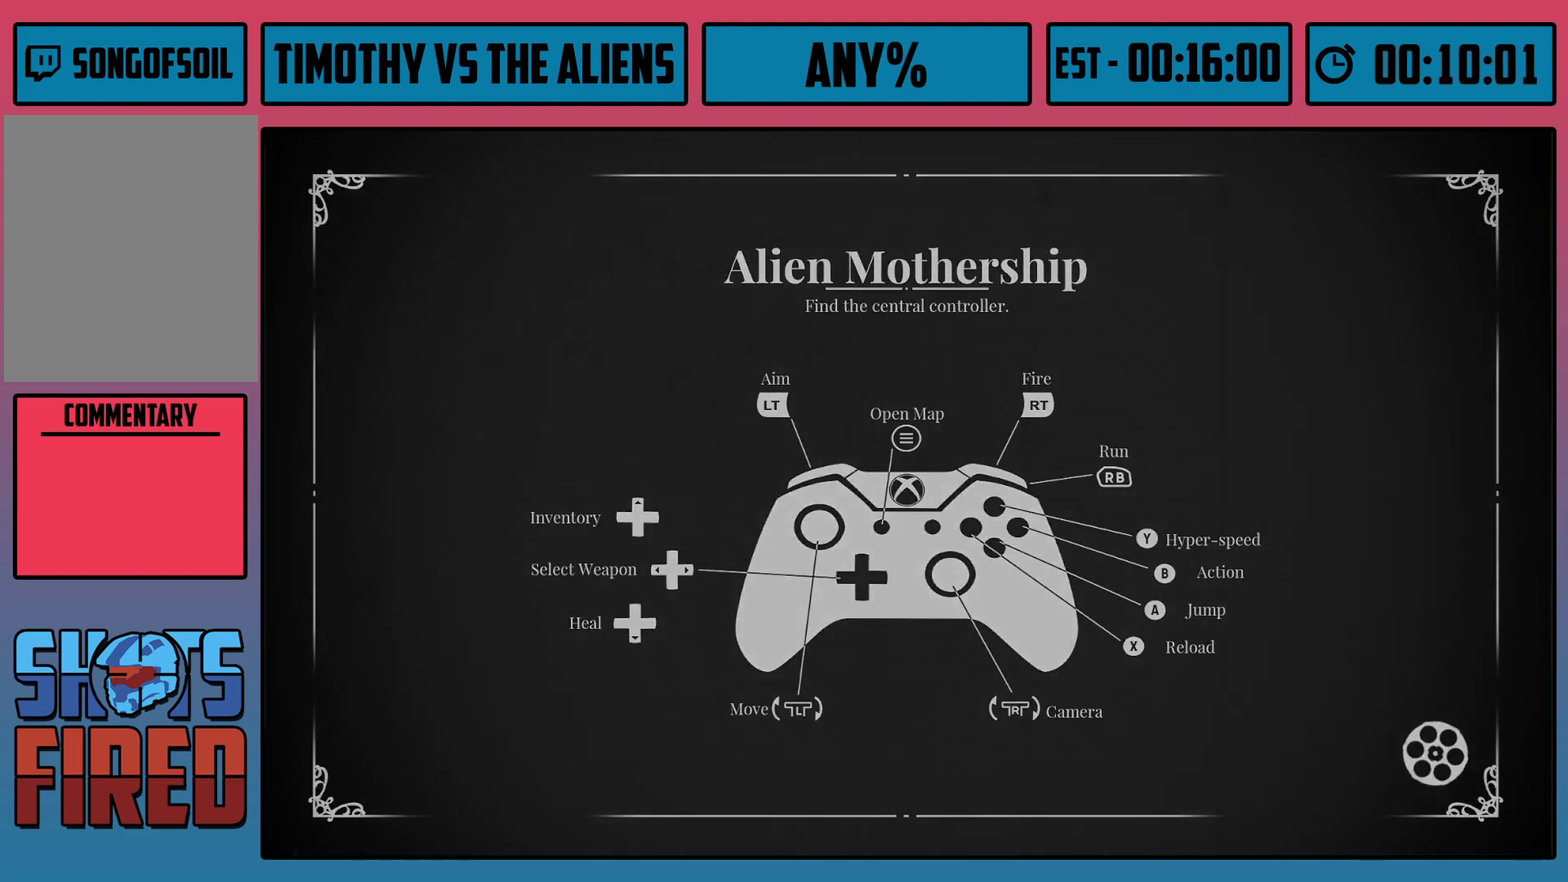
Gameplay with a controller (Xbox layout); each line is a JSON object with the inputs held at the frame after it (dt_ms = milliseconds from this image to that frame). "events" lists button and stick changes between this image and that frame as [ms after this image, input, new state], when the widget could be followed in between.
{"dt_ms": 500, "buttons": [], "left_stick": "up", "right_stick": "center", "events": [[183, "left_stick", "up"]]}
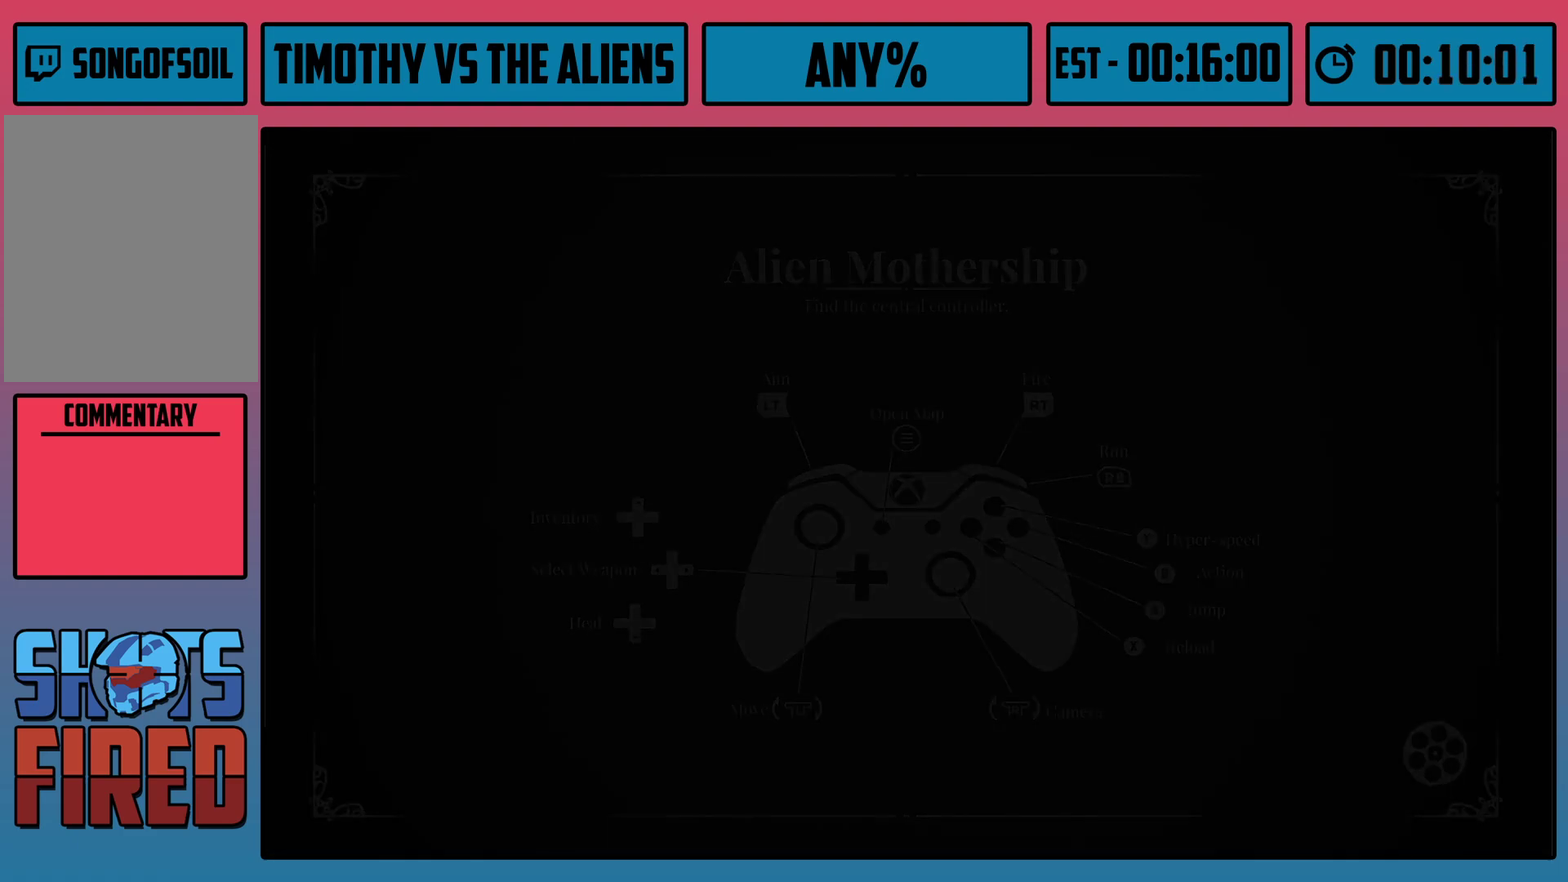
{"dt_ms": 500, "buttons": [], "left_stick": "up", "right_stick": "center", "events": []}
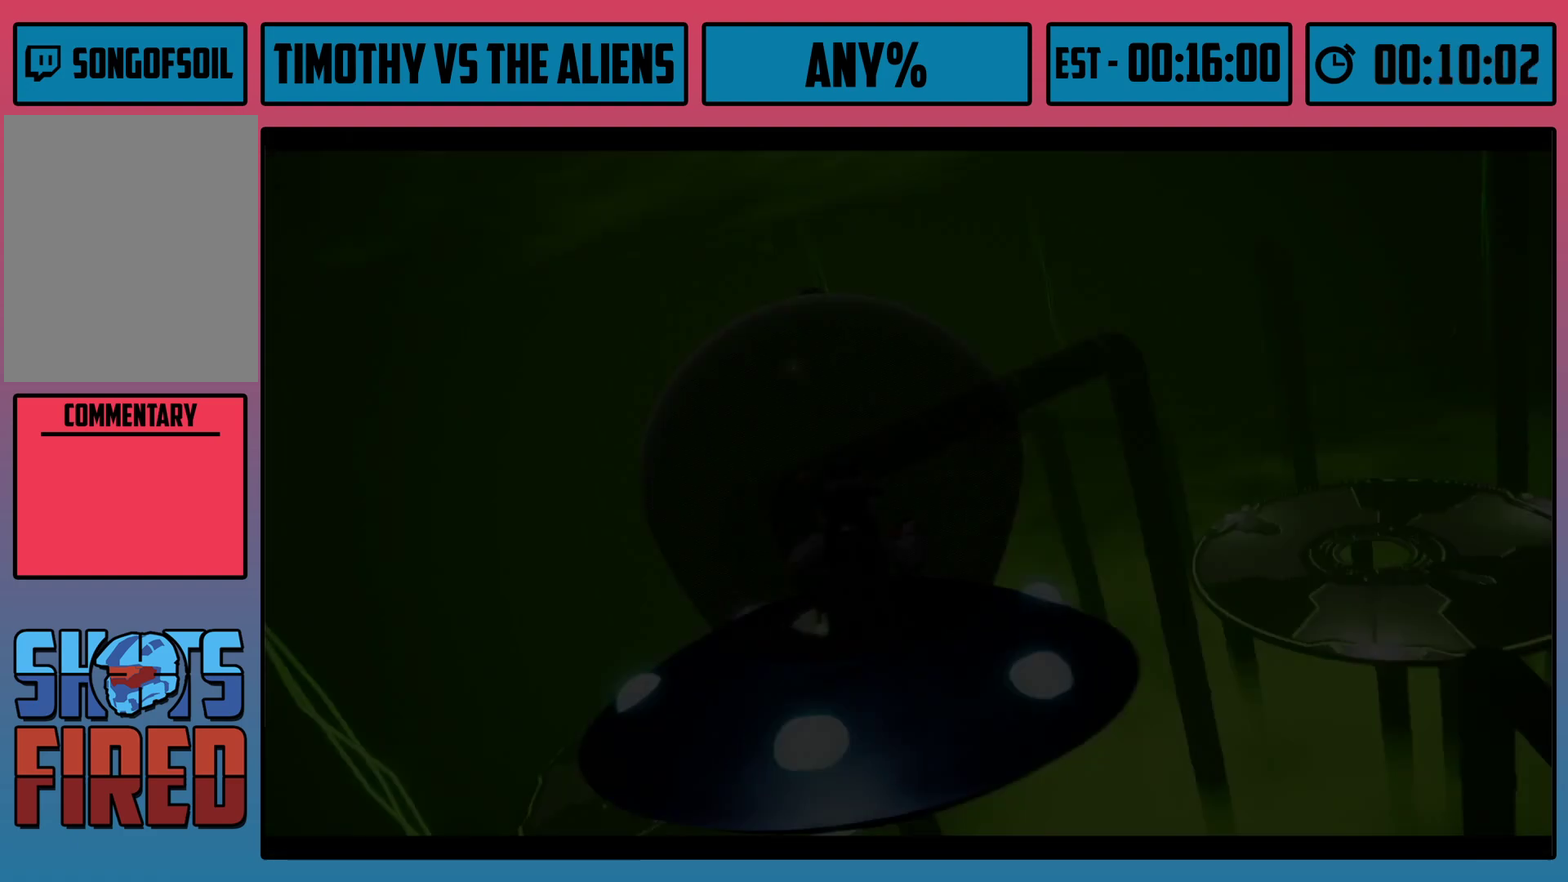
{"dt_ms": 500, "buttons": [], "left_stick": "up", "right_stick": "center", "events": []}
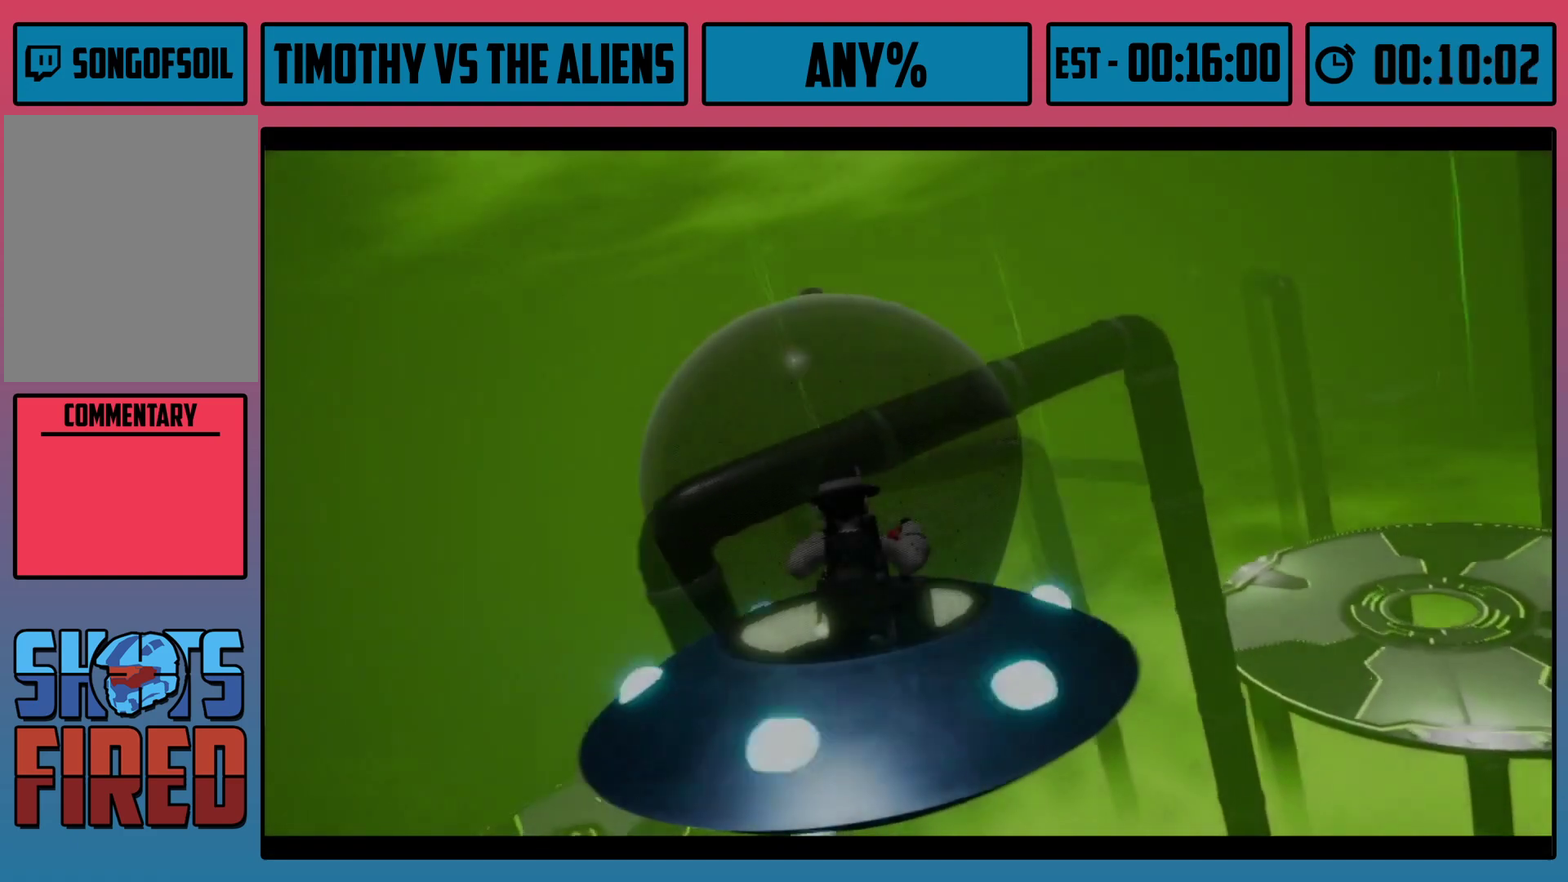
{"dt_ms": 500, "buttons": [], "left_stick": "up", "right_stick": "center", "events": []}
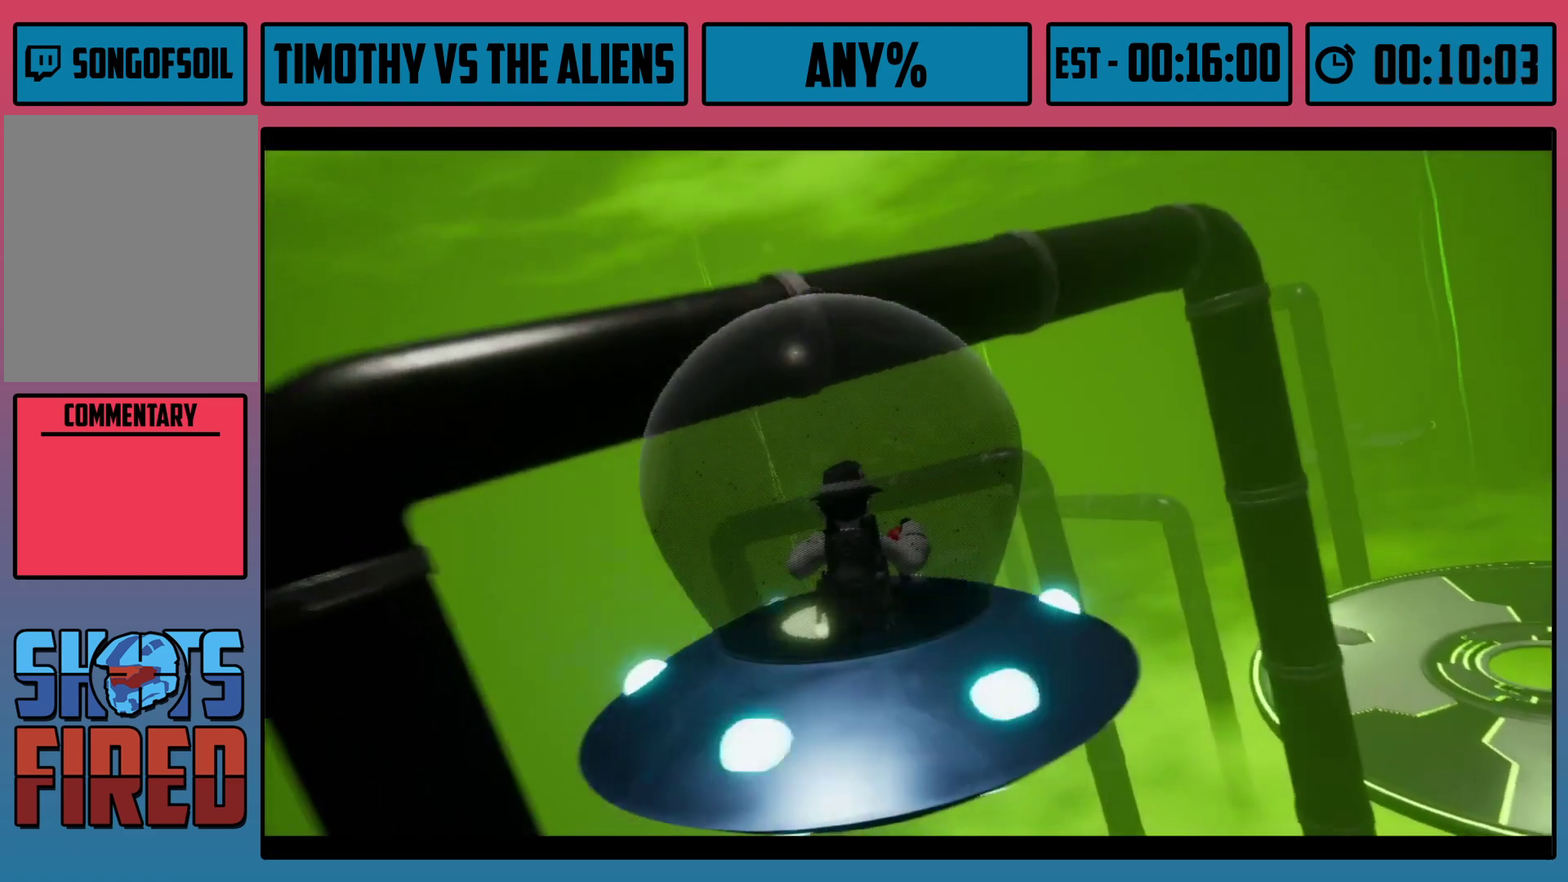
{"dt_ms": 500, "buttons": [], "left_stick": "up", "right_stick": "center", "events": []}
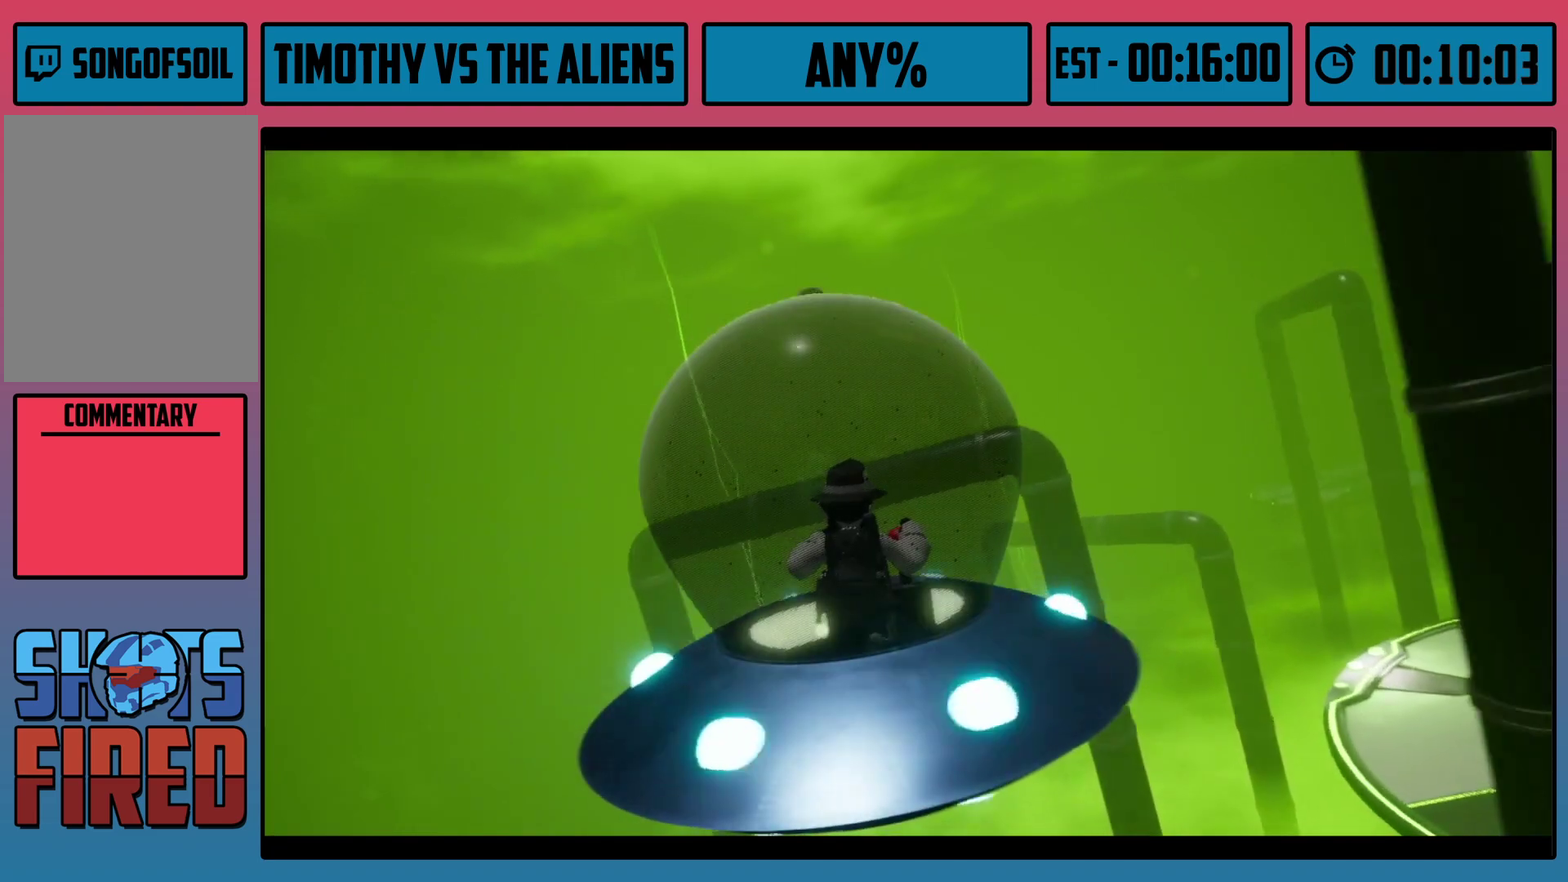
{"dt_ms": 500, "buttons": [], "left_stick": "up", "right_stick": "center", "events": []}
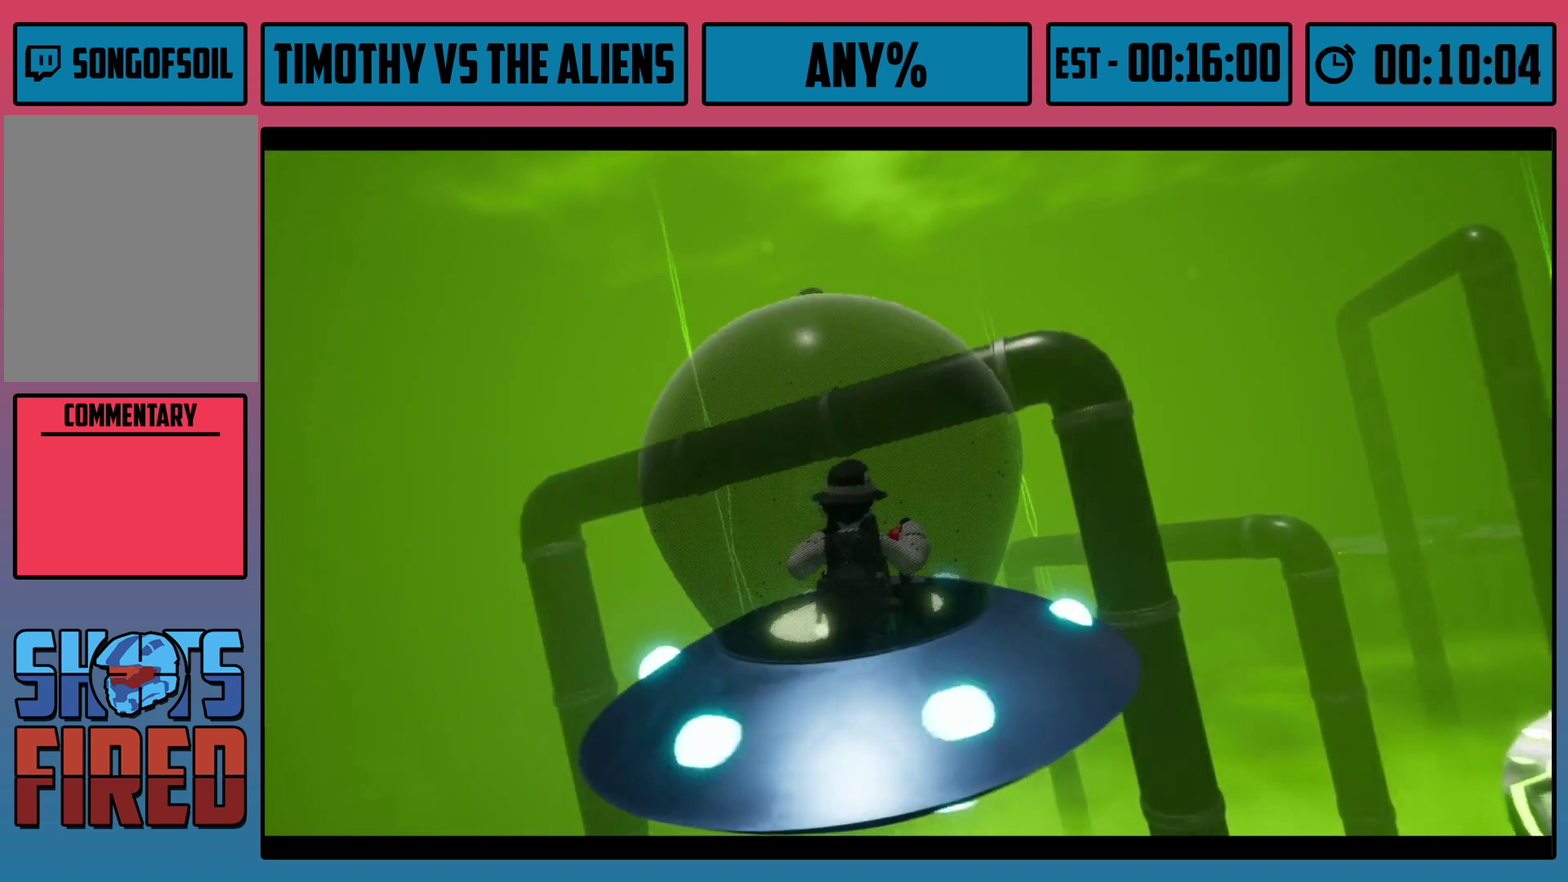
{"dt_ms": 500, "buttons": [], "left_stick": "up", "right_stick": "center", "events": []}
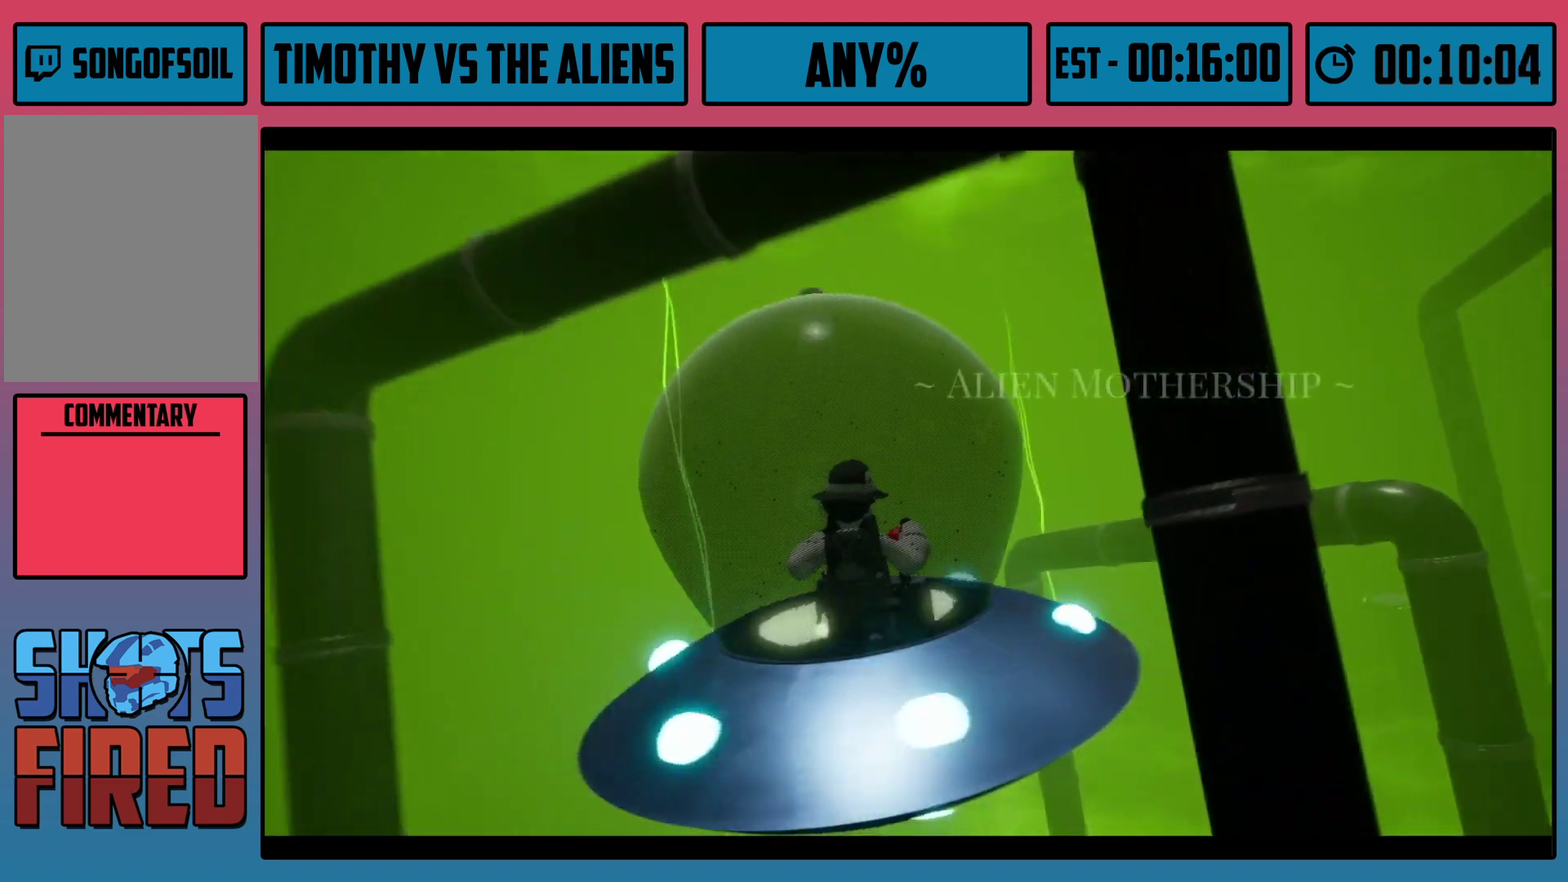
{"dt_ms": 500, "buttons": [], "left_stick": "up", "right_stick": "center", "events": []}
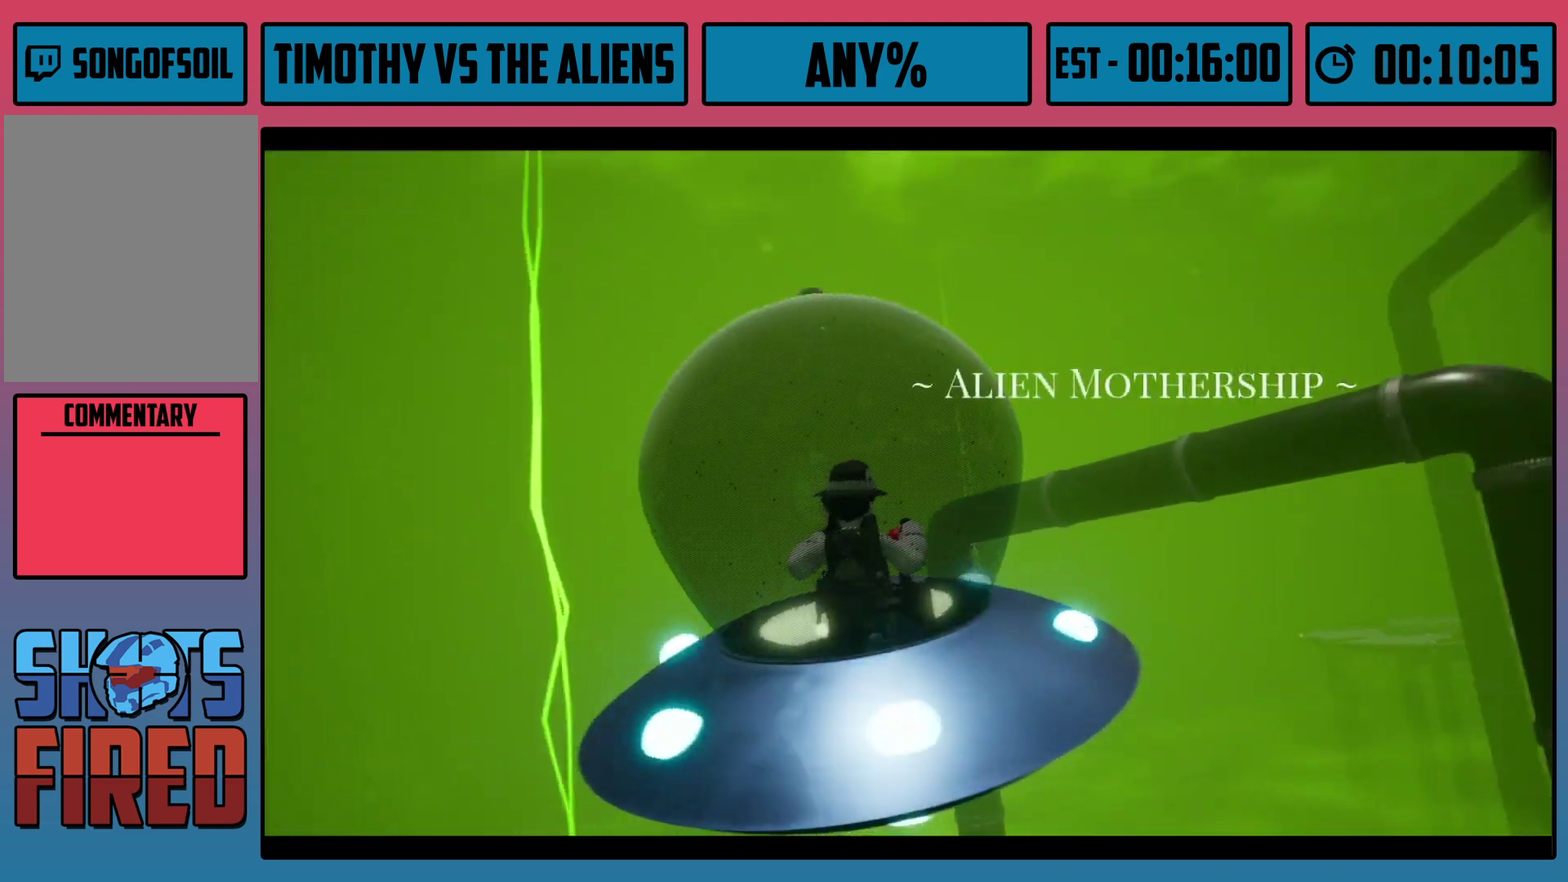
{"dt_ms": 500, "buttons": [], "left_stick": "up", "right_stick": "center", "events": []}
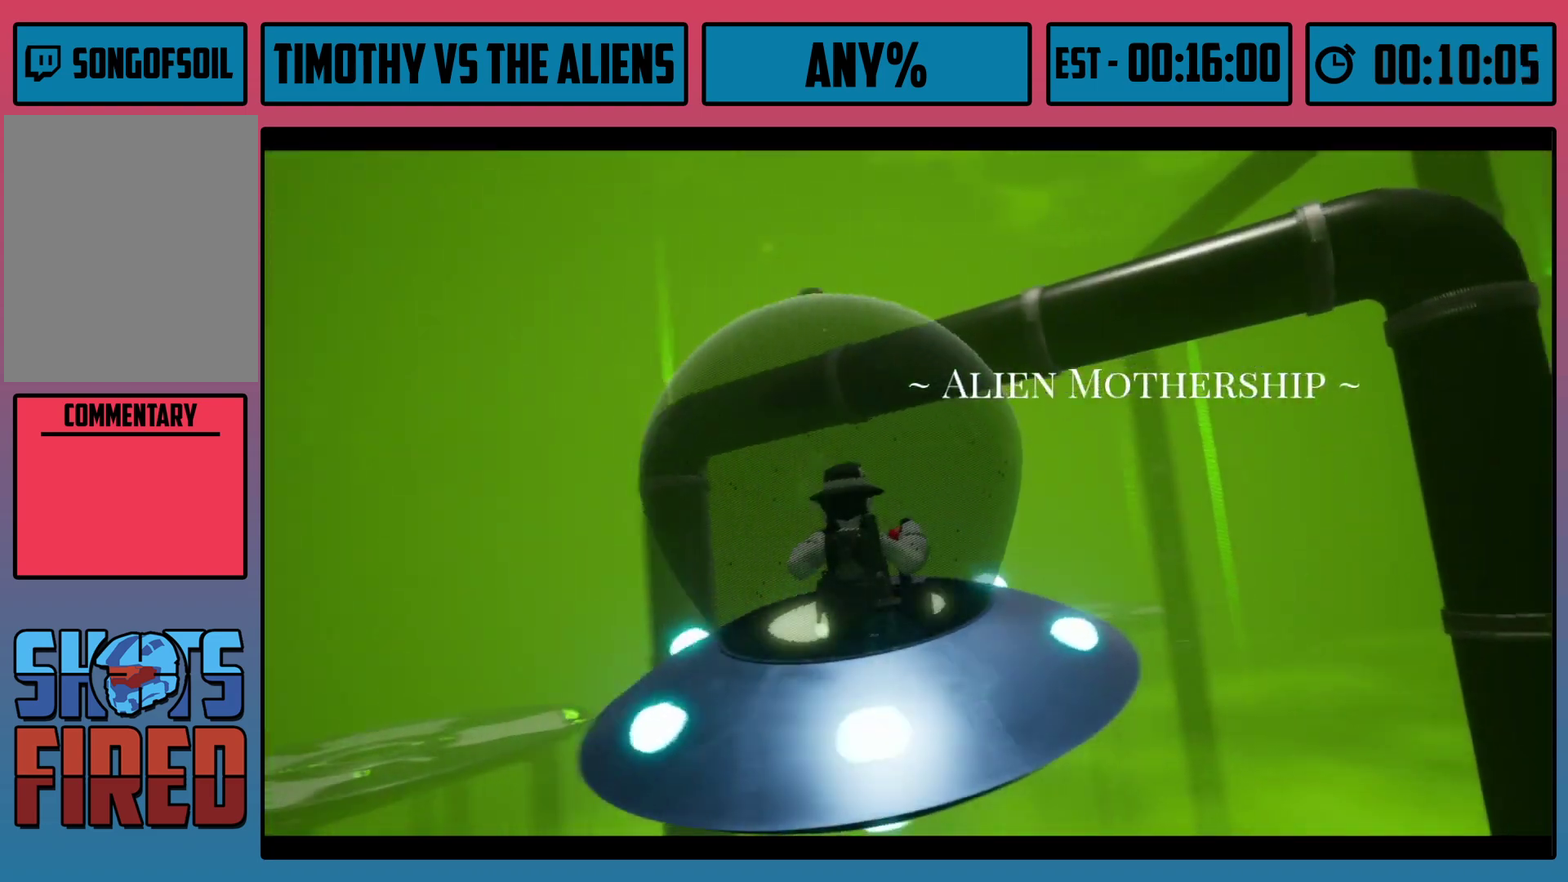
{"dt_ms": 500, "buttons": [], "left_stick": "up", "right_stick": "center", "events": []}
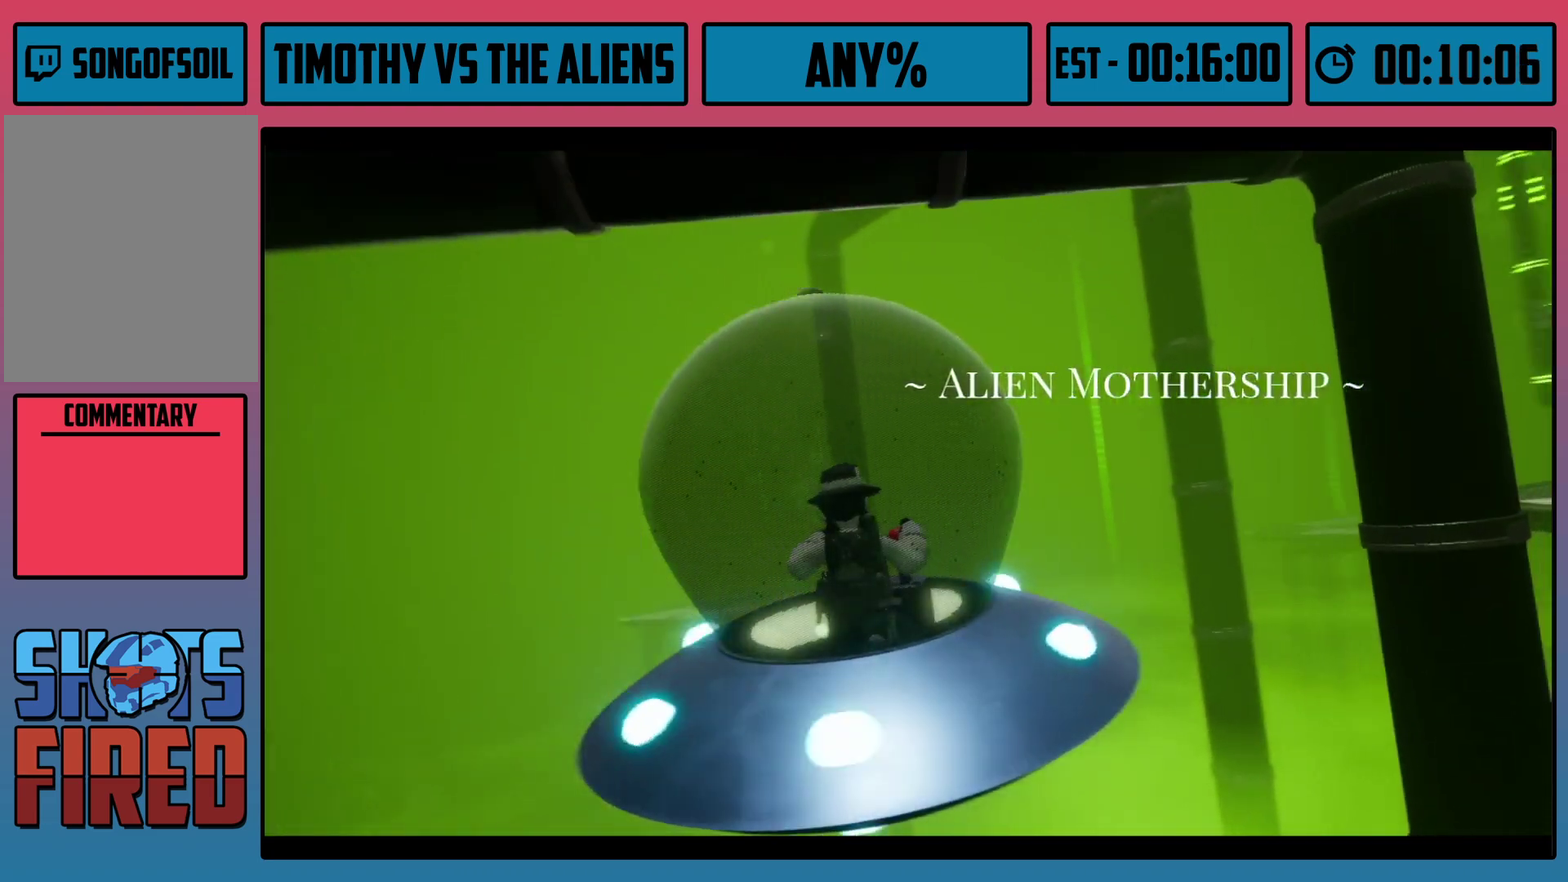
{"dt_ms": 500, "buttons": [], "left_stick": "up", "right_stick": "center", "events": []}
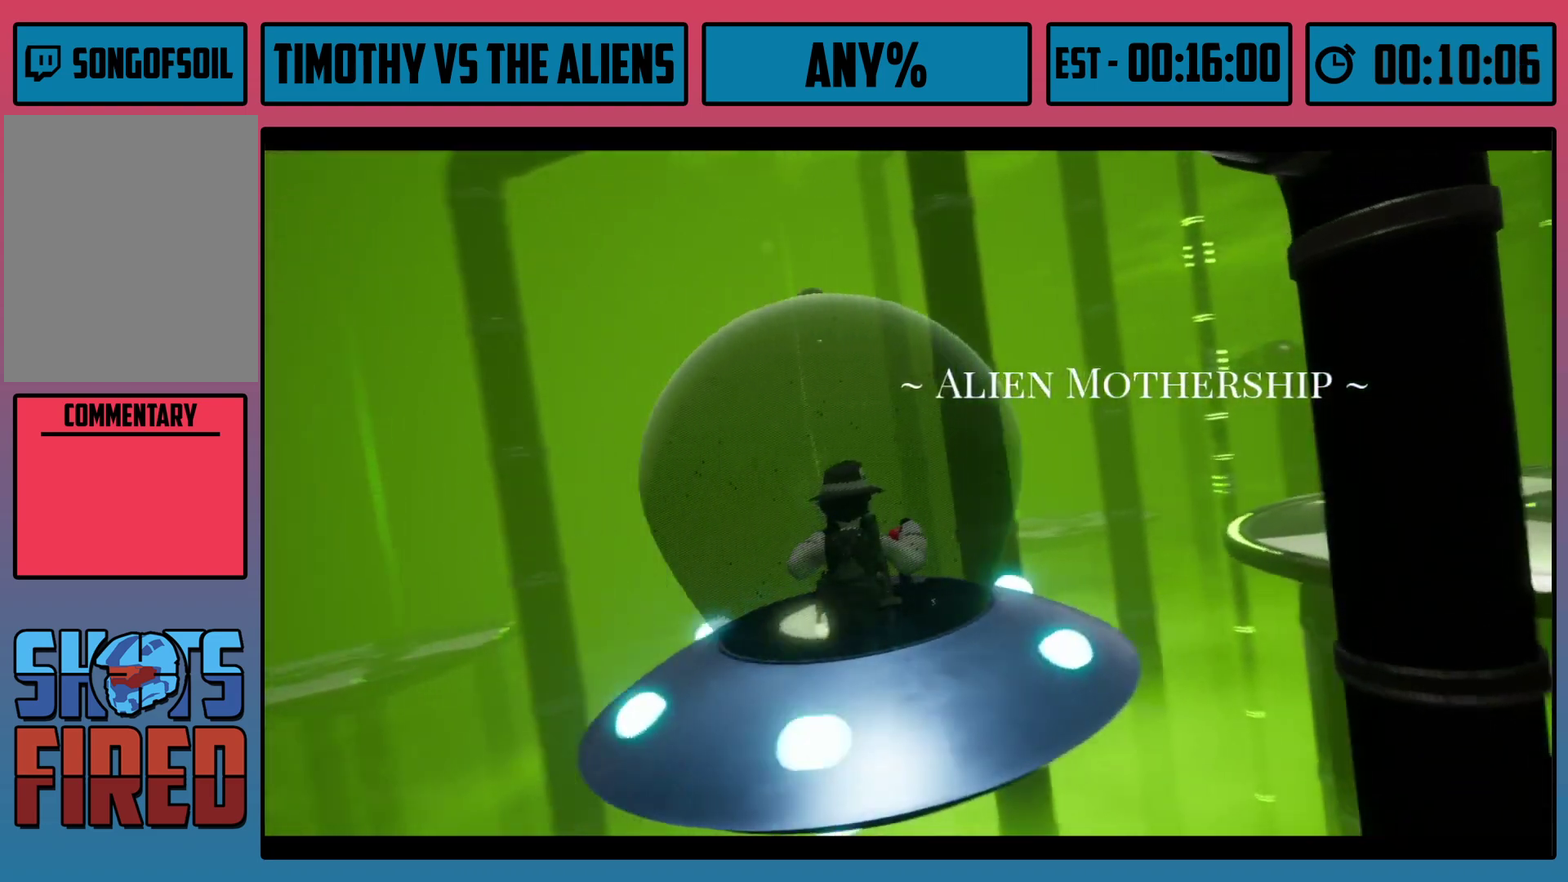
{"dt_ms": 500, "buttons": [], "left_stick": "up", "right_stick": "center", "events": []}
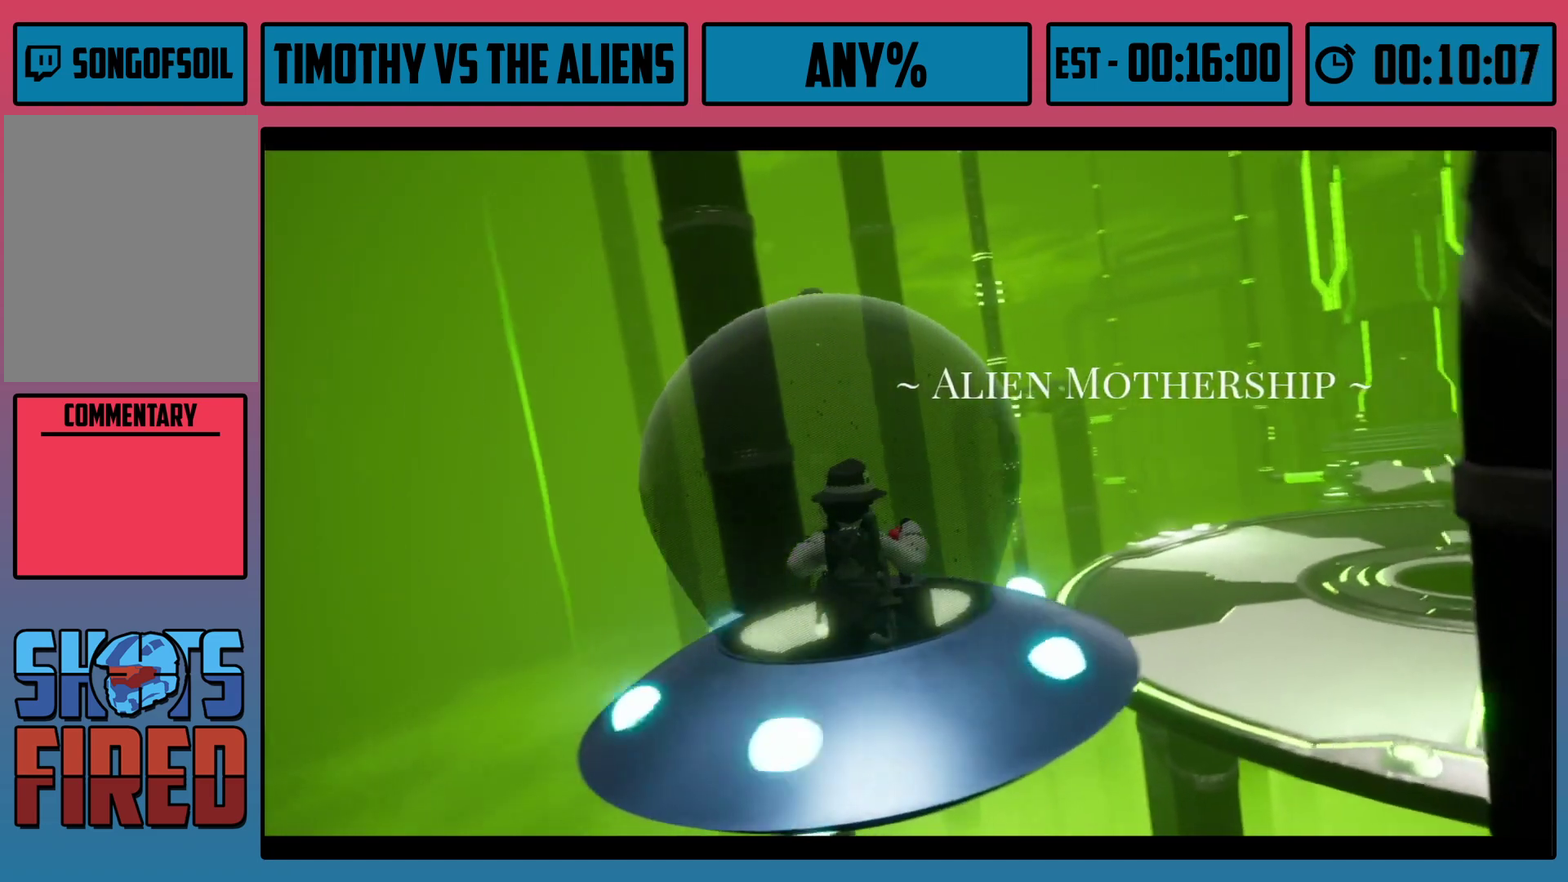
{"dt_ms": 500, "buttons": [], "left_stick": "up", "right_stick": "center", "events": []}
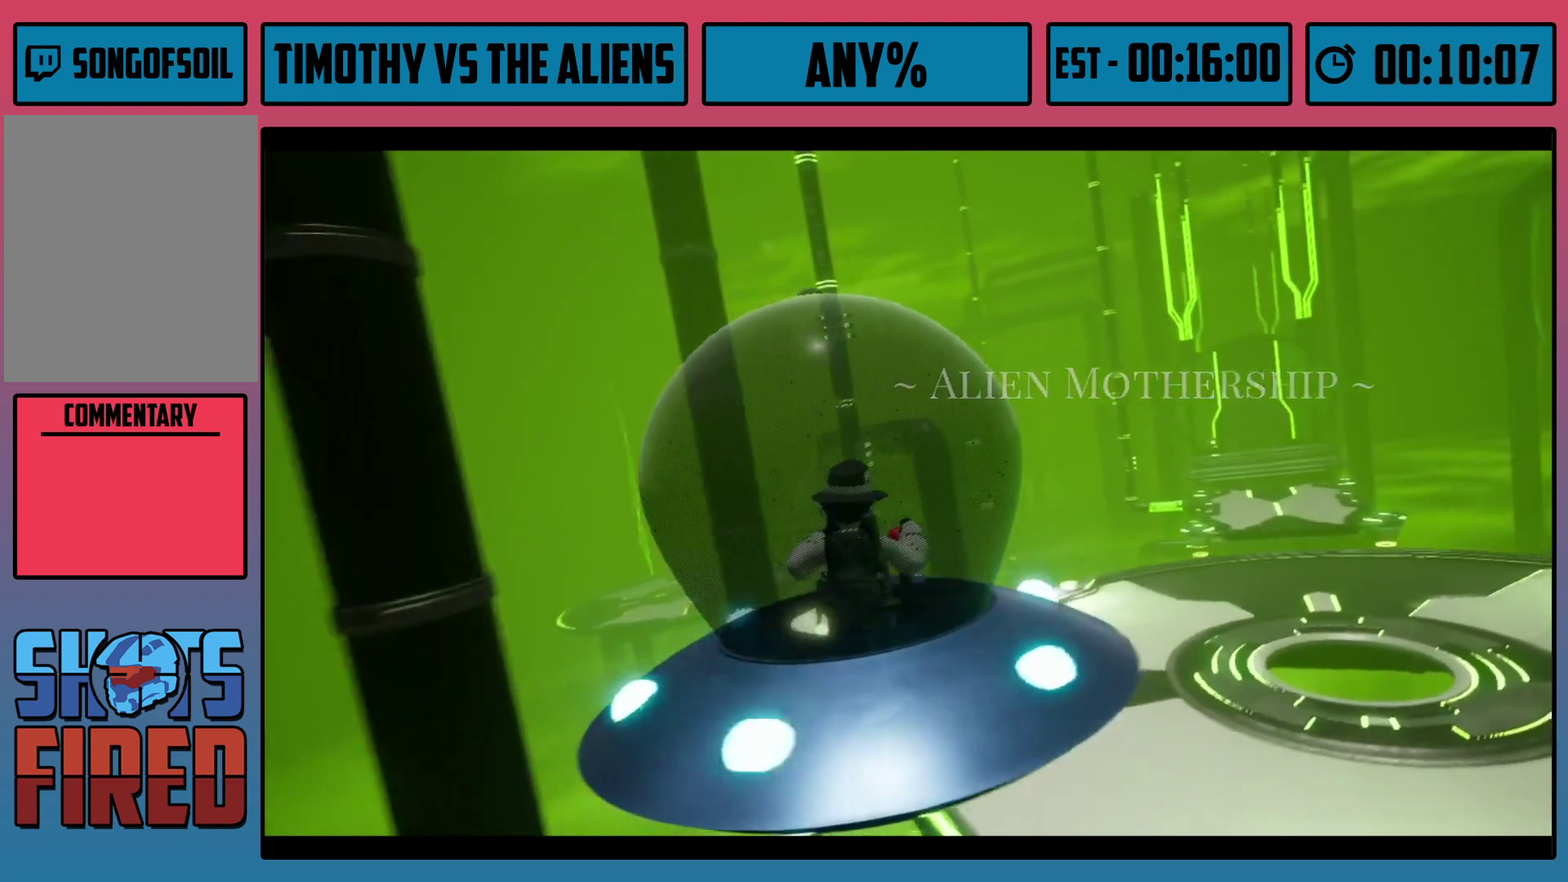
{"dt_ms": 500, "buttons": [], "left_stick": "up", "right_stick": "center", "events": []}
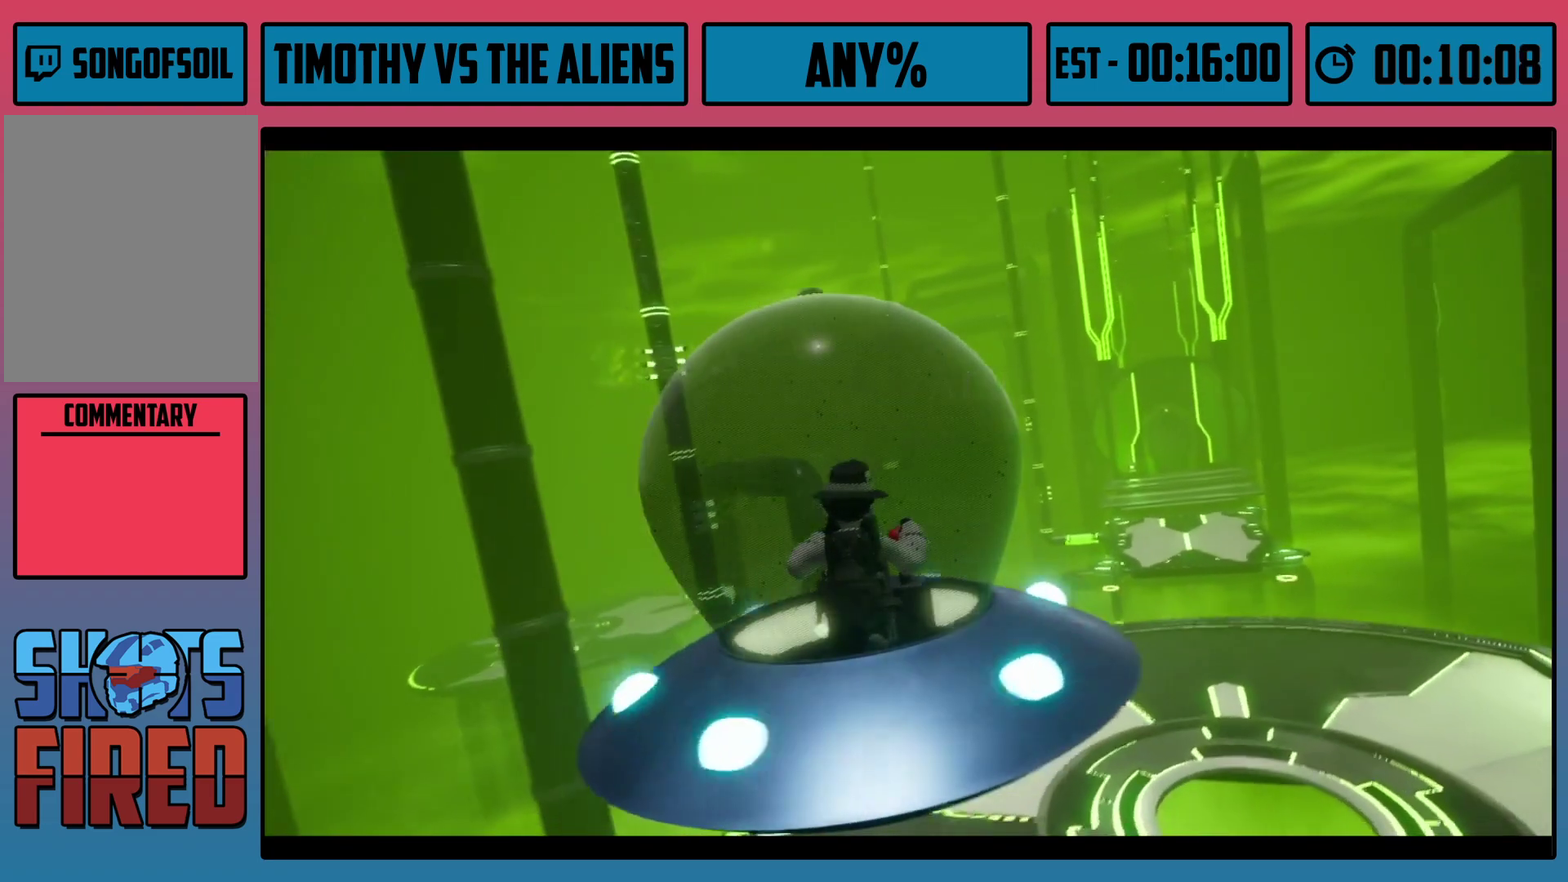
{"dt_ms": 500, "buttons": [], "left_stick": "up", "right_stick": "center", "events": []}
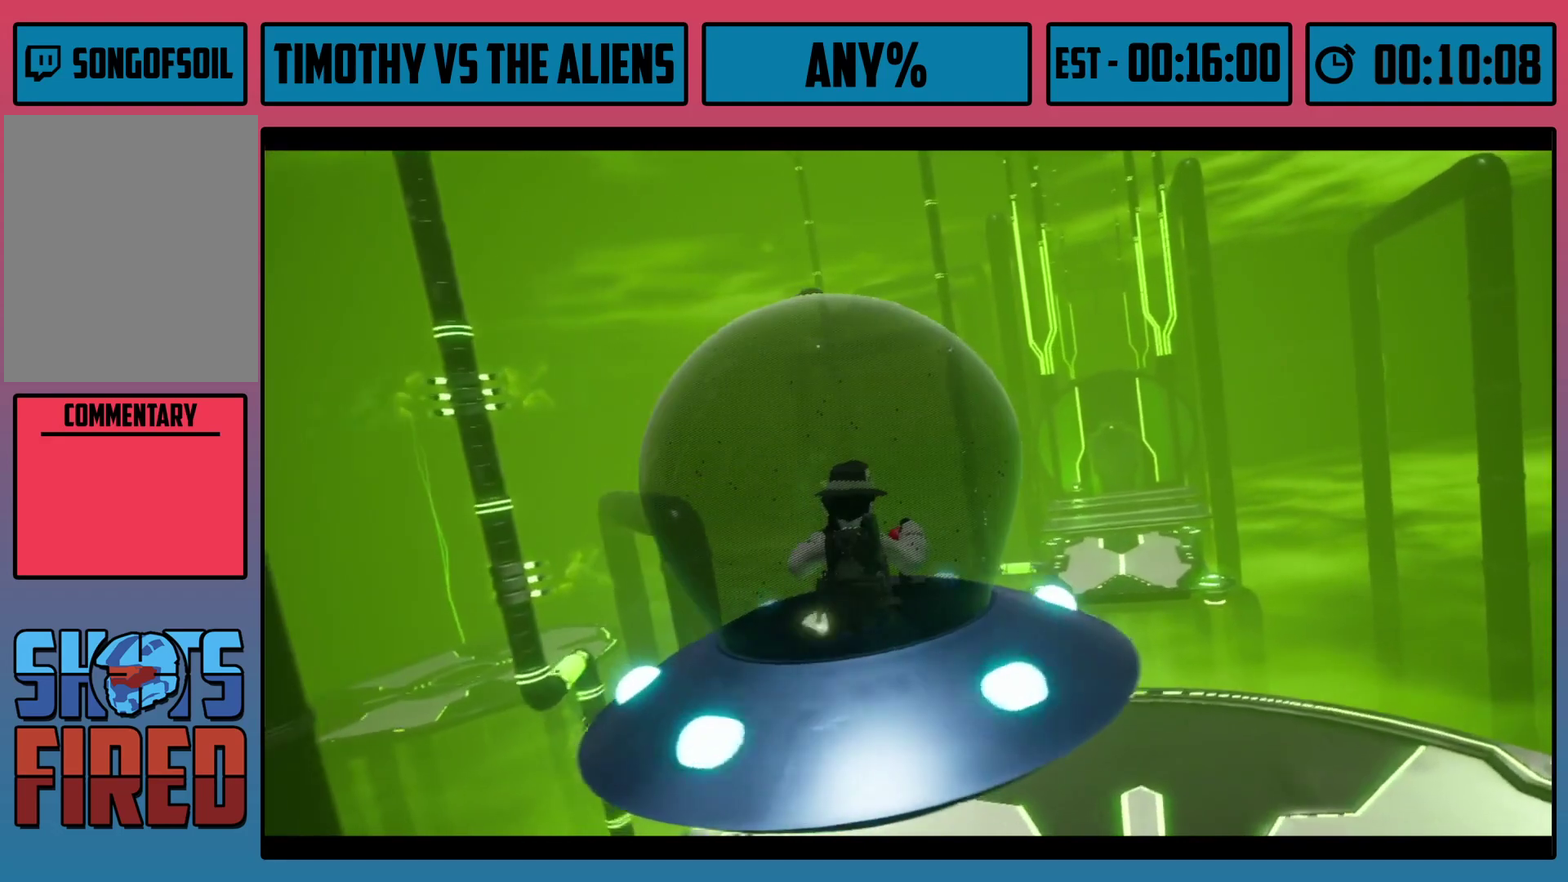
{"dt_ms": 500, "buttons": [], "left_stick": "up", "right_stick": "center", "events": []}
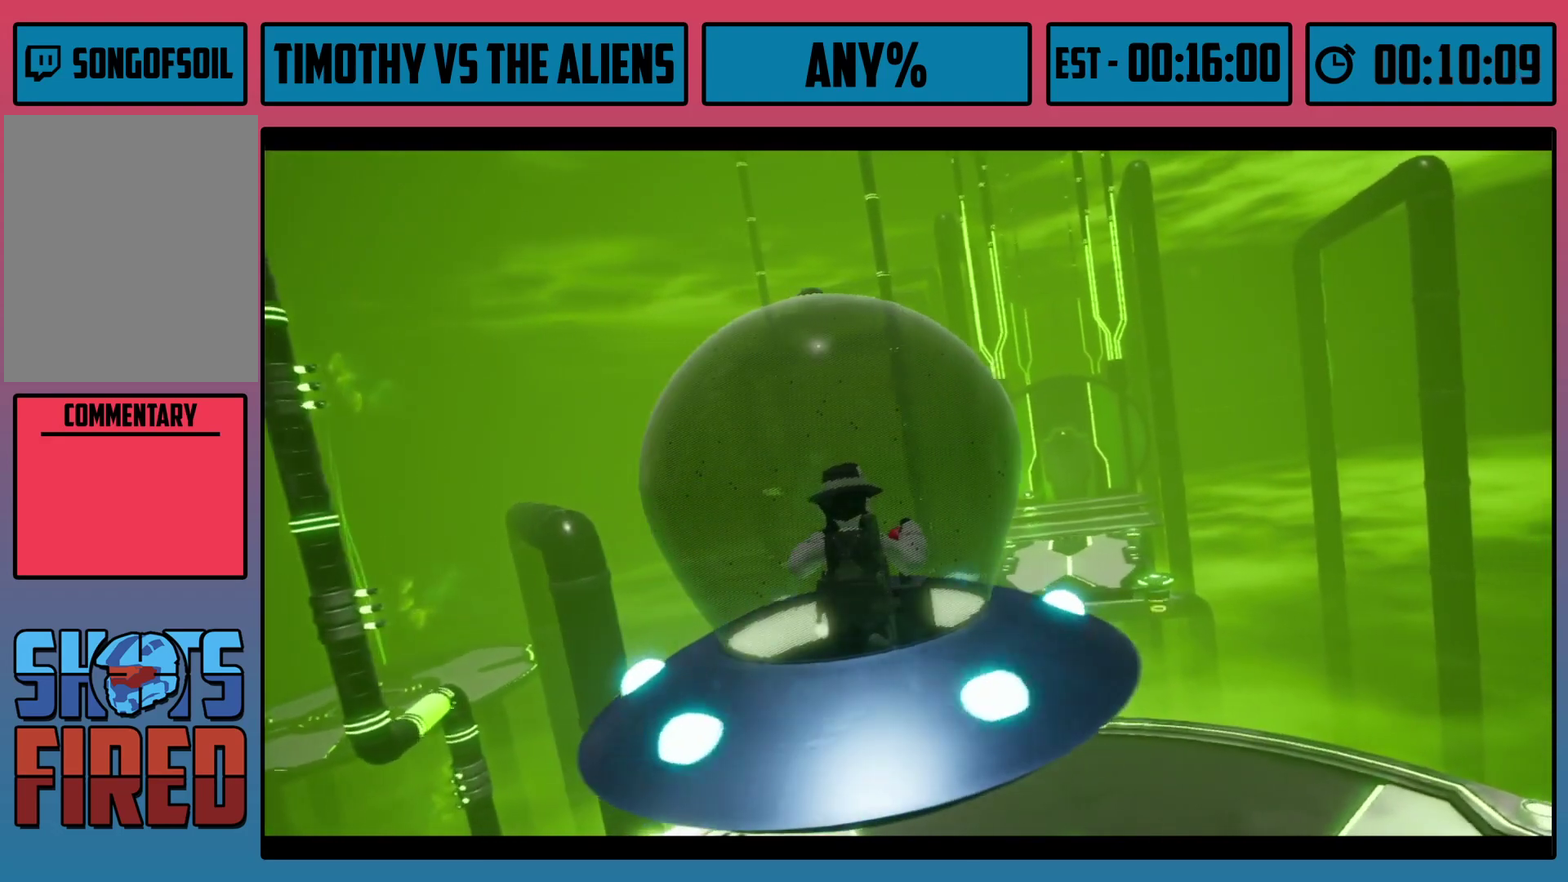
{"dt_ms": 500, "buttons": [], "left_stick": "up", "right_stick": "center", "events": []}
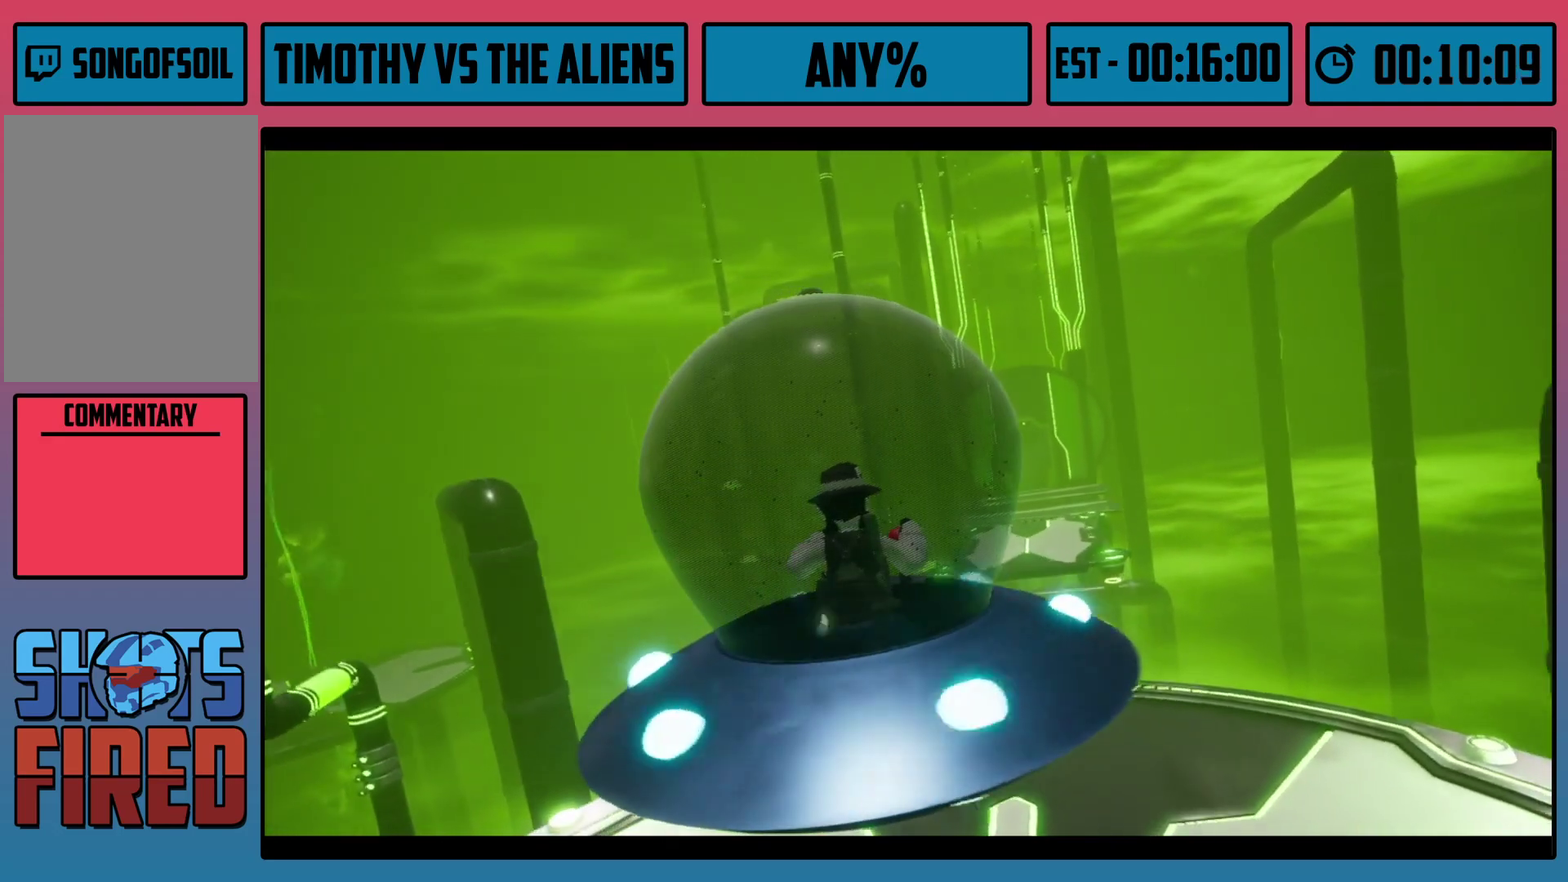
{"dt_ms": 500, "buttons": [], "left_stick": "up", "right_stick": "center", "events": []}
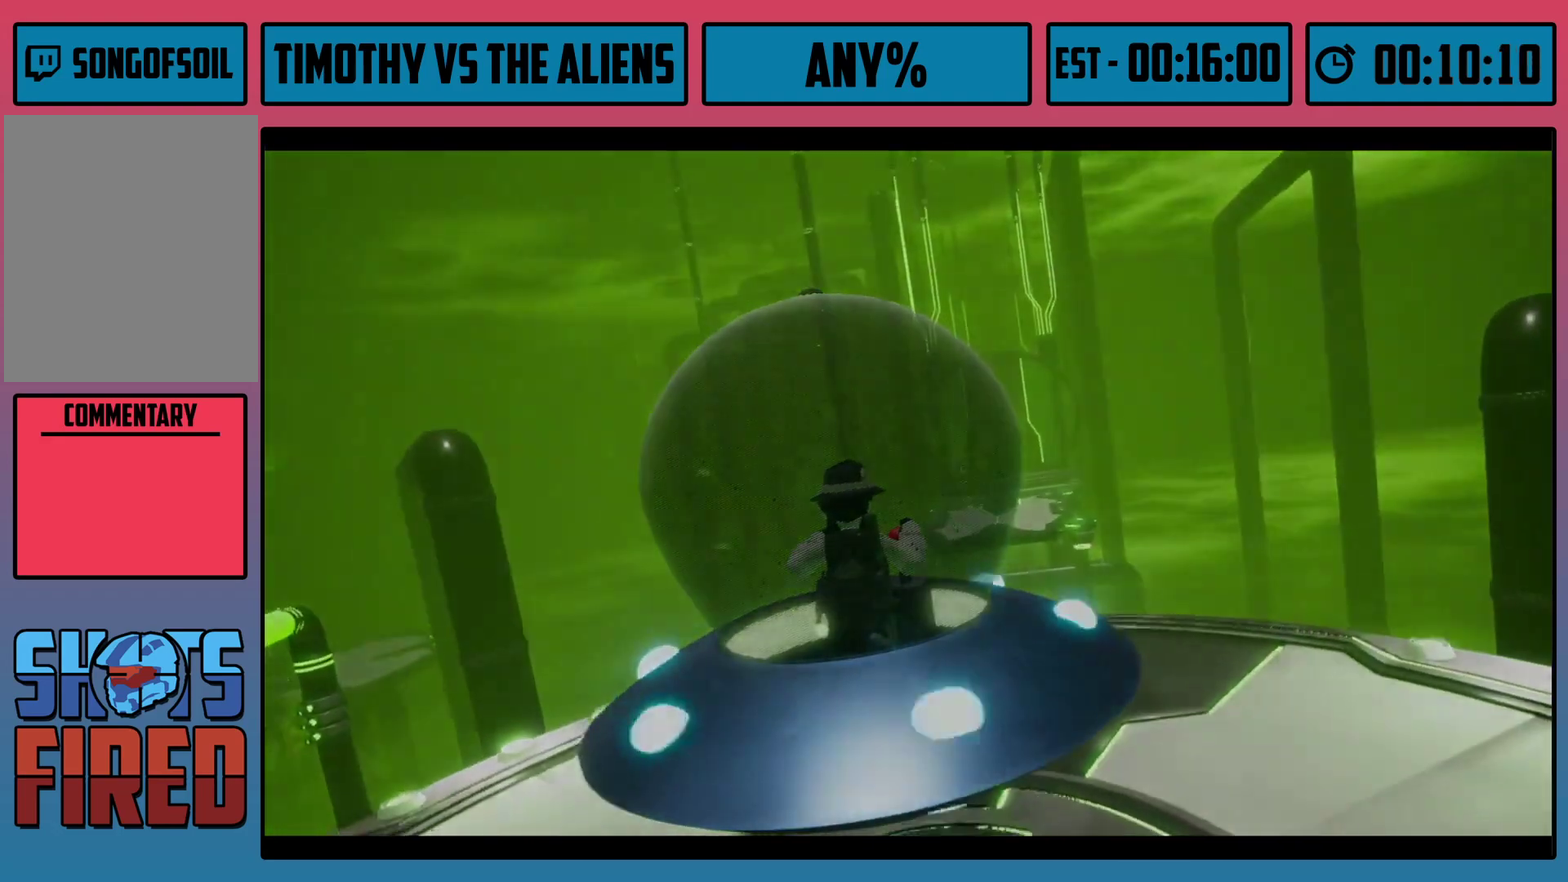
{"dt_ms": 500, "buttons": [], "left_stick": "up", "right_stick": "center", "events": []}
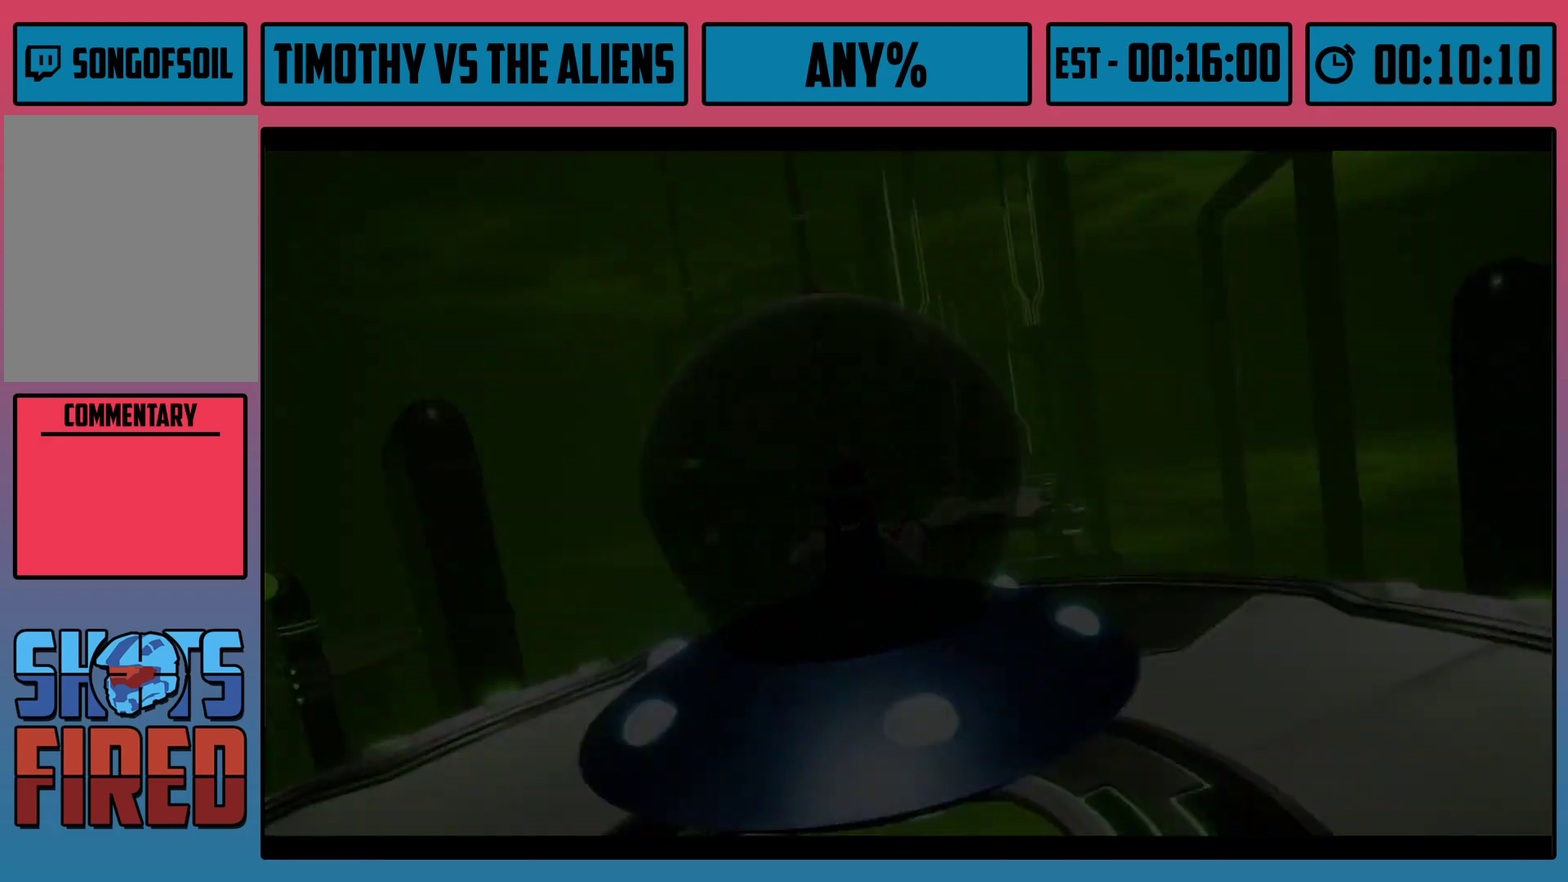
{"dt_ms": 500, "buttons": [], "left_stick": "up", "right_stick": "center", "events": []}
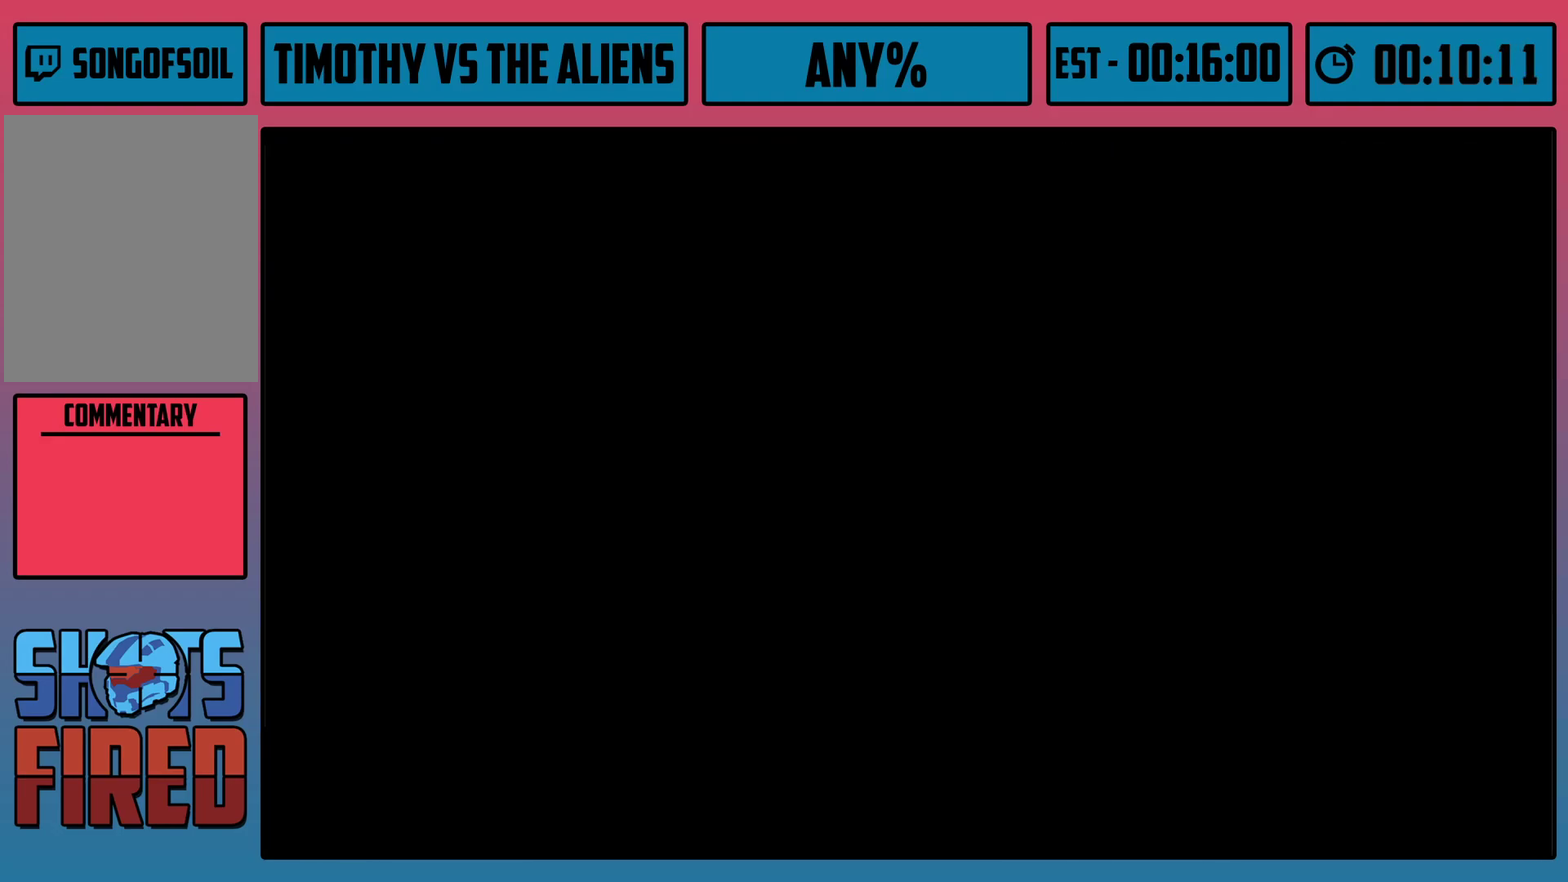
{"dt_ms": 500, "buttons": ["R1"], "left_stick": "up", "right_stick": "center", "events": [[433, "R1", "down"]]}
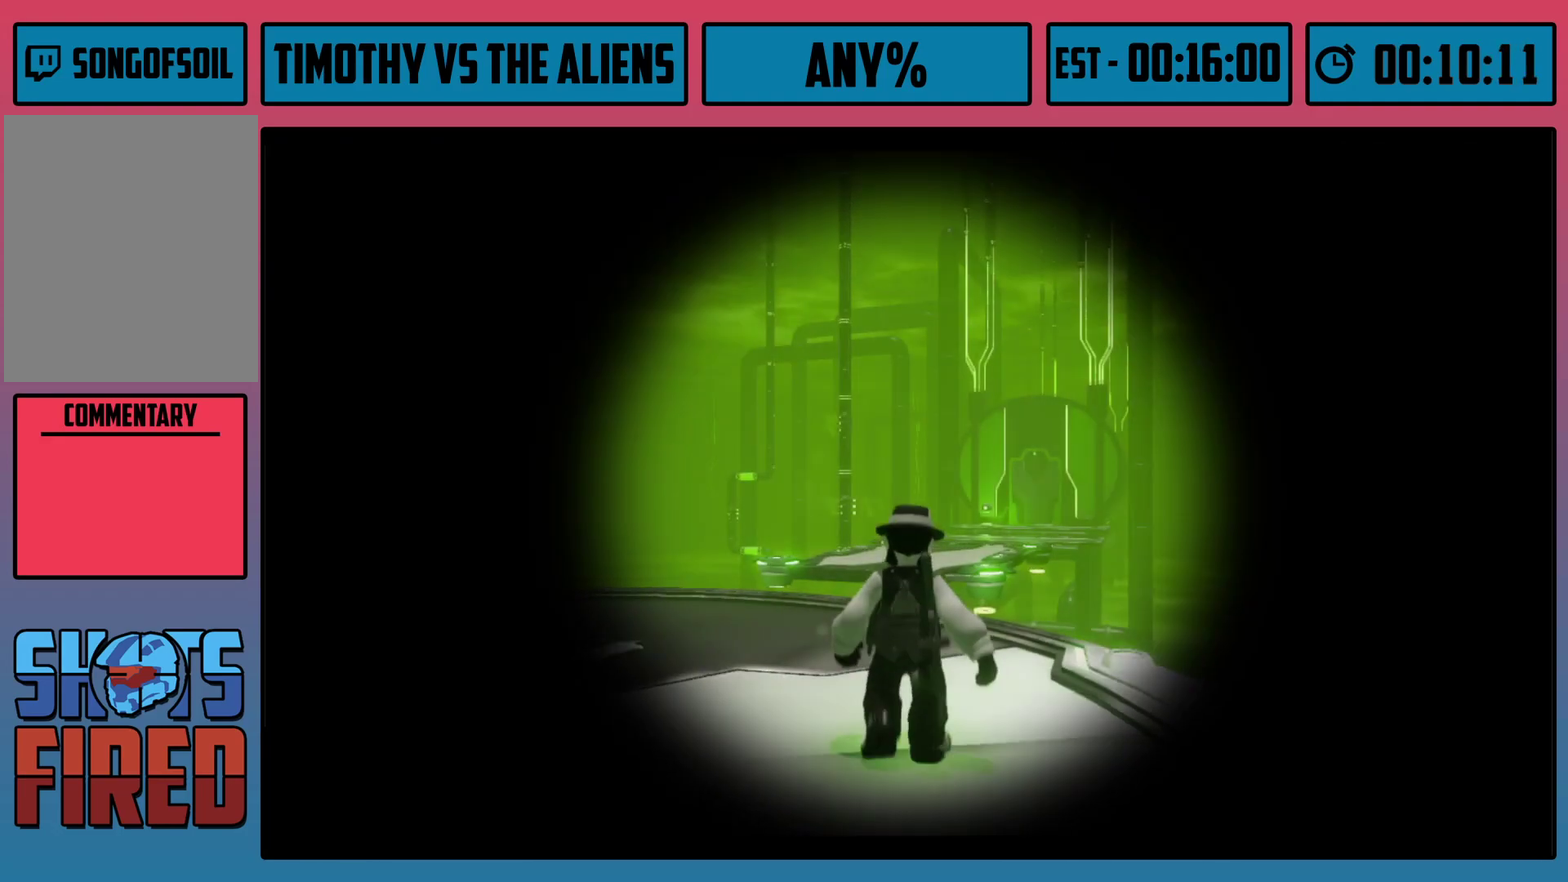
{"dt_ms": 500, "buttons": ["A", "R1"], "left_stick": "up", "right_stick": "center", "events": [[500, "A", "down"]]}
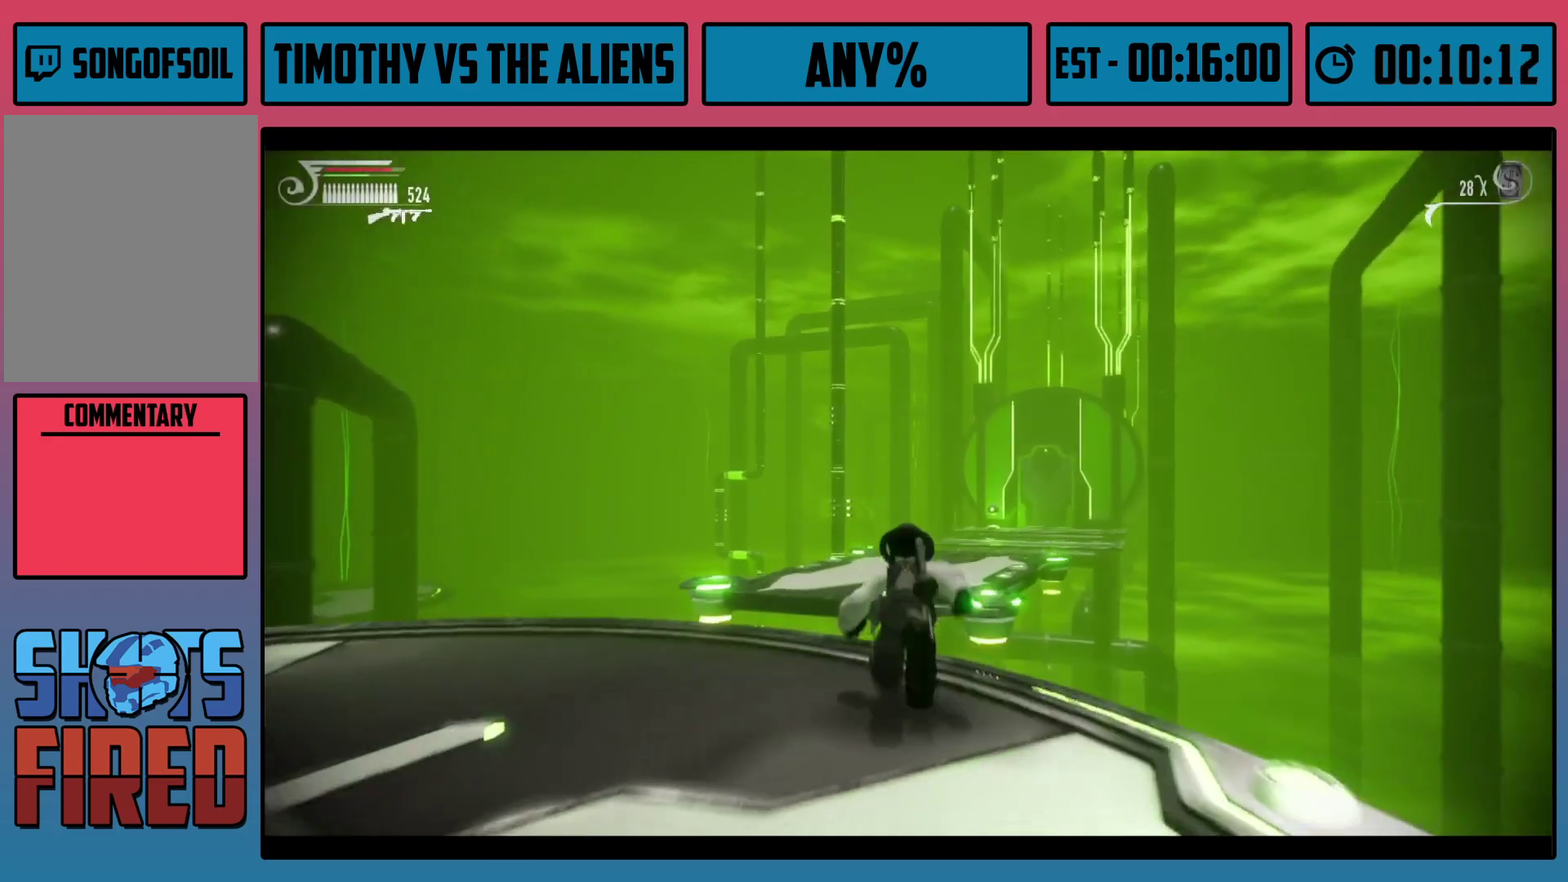
{"dt_ms": 300, "buttons": ["R1"], "left_stick": "up", "right_stick": "center", "events": [[250, "A", "up"]]}
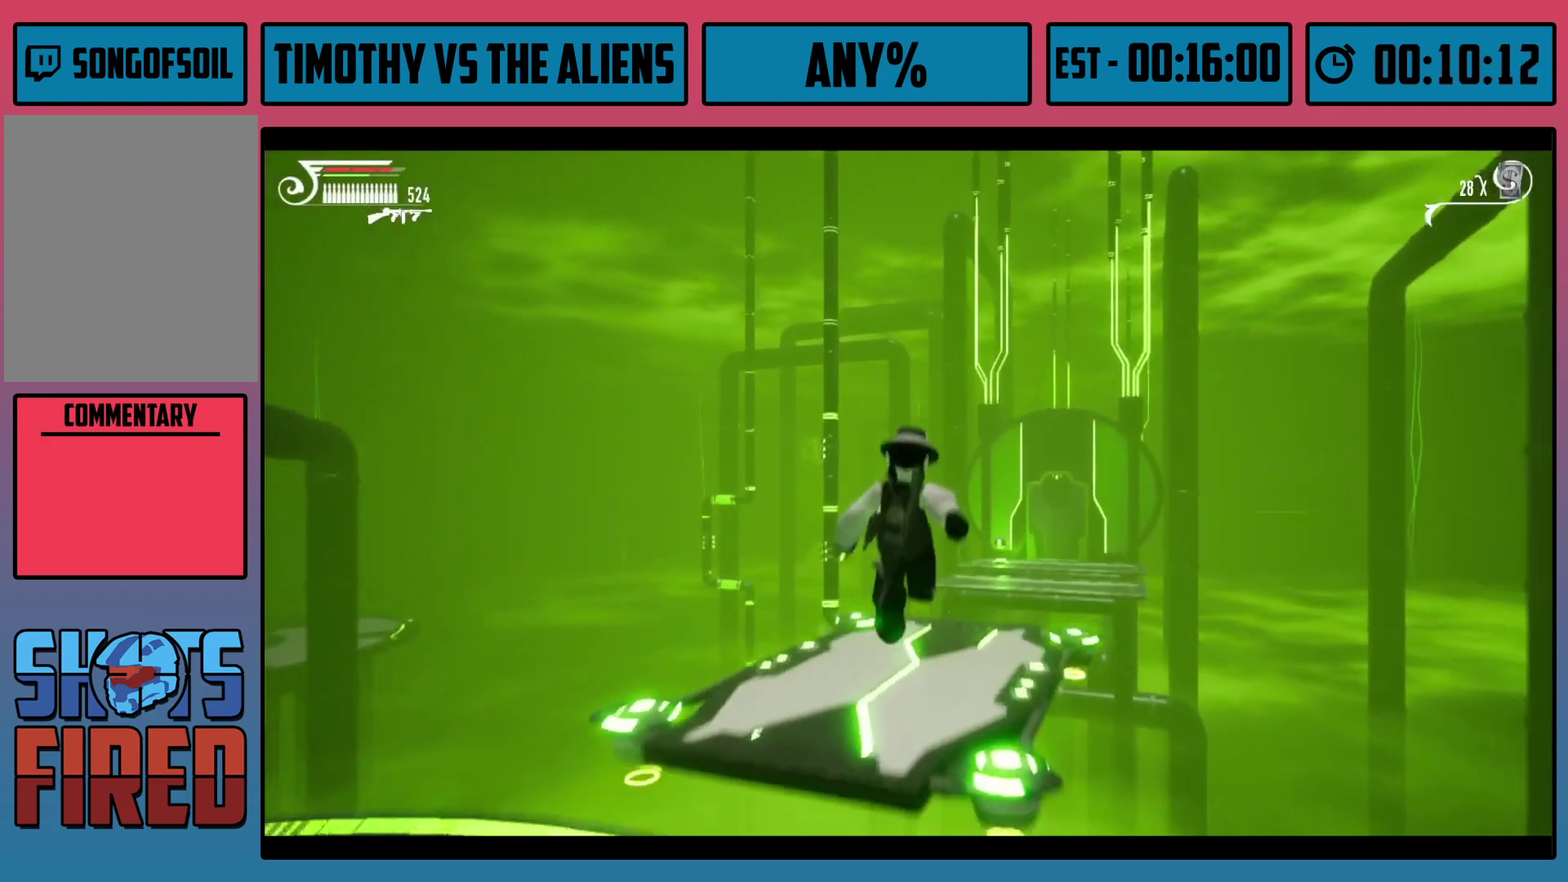
{"dt_ms": 200, "buttons": [], "left_stick": "up", "right_stick": "down-right", "events": [[150, "R1", "up"], [150, "right_stick", "down-right"]]}